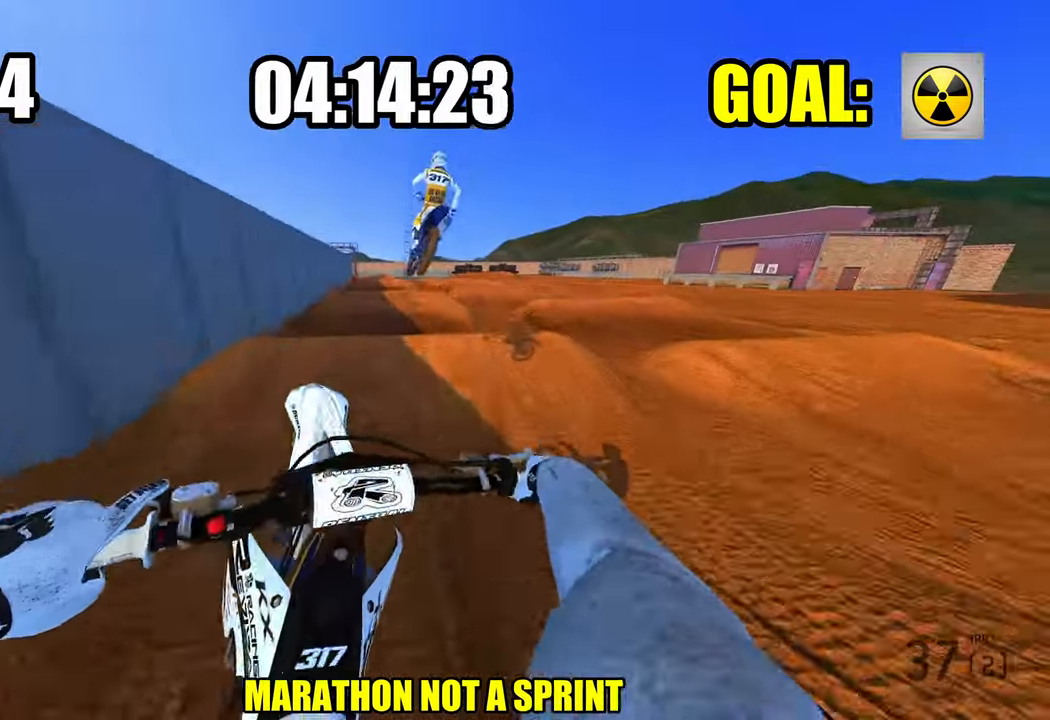
Gameplay with a controller (PlayStation layout); each line is a JSON object with the inputs held at the frame after it. "events" lists button and stick changes between this image and that frame as [ms after this image, input, new state], when the widget could be followed in between.
{"buttons": [], "left_stick": "down", "right_stick": "up-left", "events": [[200, "right_stick", "left"], [316, "R2", "down"], [350, "R3", "down"], [350, "right_stick", "up-left"], [433, "R3", "up"], [450, "R2", "up"]]}
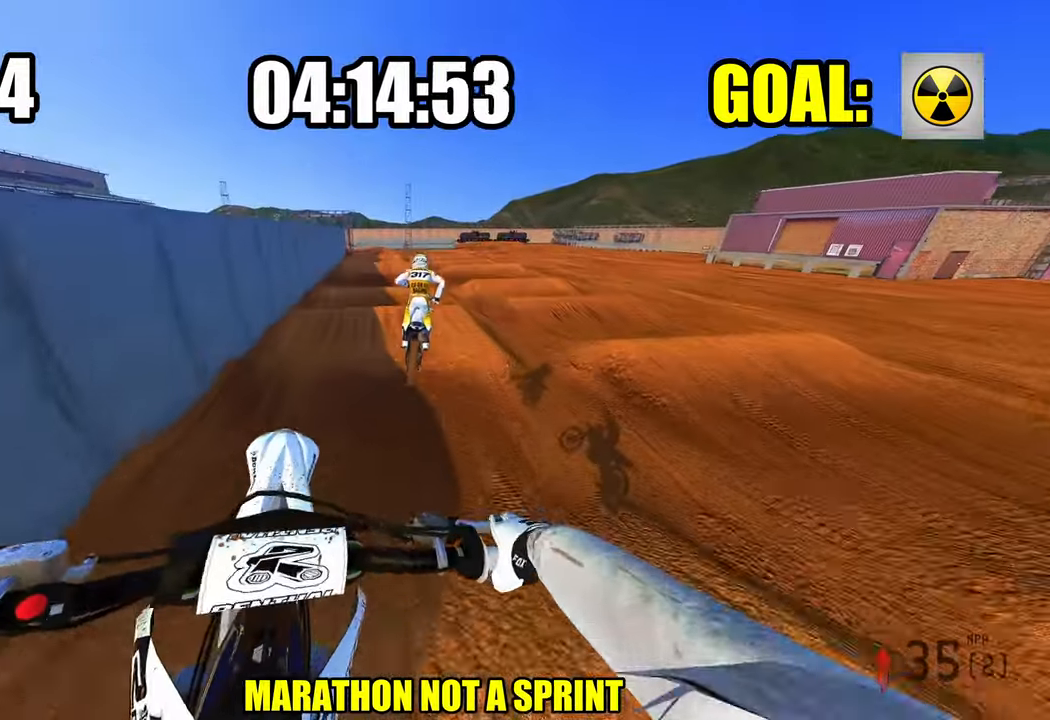
{"buttons": ["R2"], "left_stick": "left", "right_stick": "up", "events": [[100, "right_stick", "up"], [116, "left_stick", "down-left"], [216, "R2", "down"], [300, "left_stick", "left"]]}
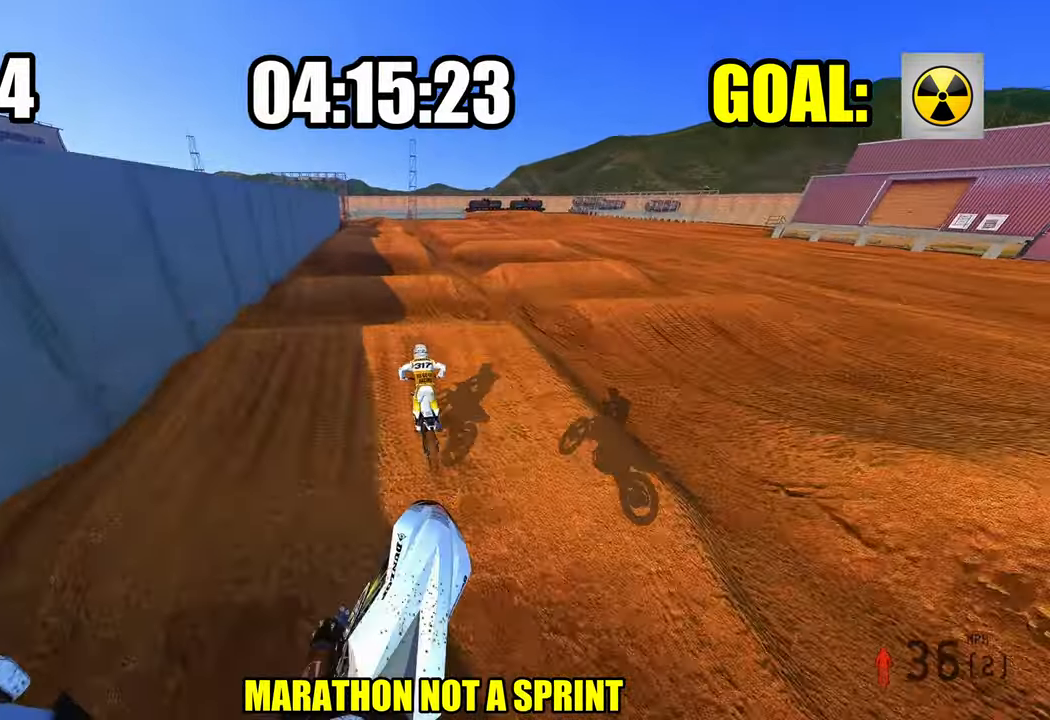
{"buttons": ["R2", "R3"], "left_stick": "center", "right_stick": "up", "events": [[333, "left_stick", "center"], [500, "R3", "down"]]}
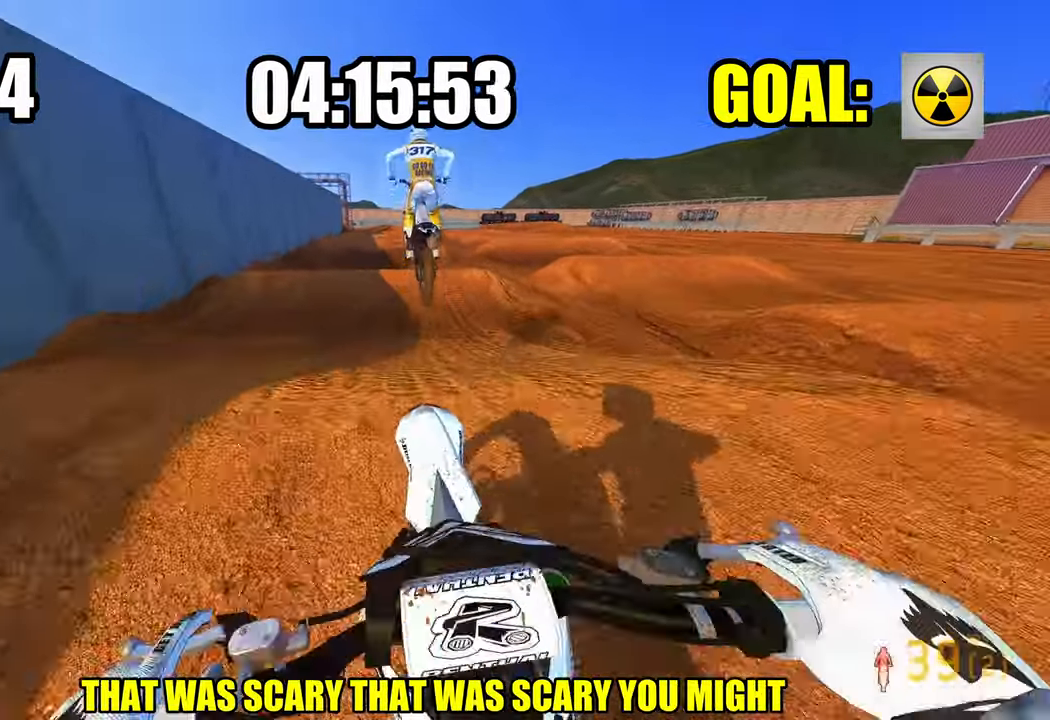
{"buttons": ["R2"], "left_stick": "left", "right_stick": "up-left", "events": [[116, "R3", "up"], [266, "left_stick", "left"], [283, "R3", "down"], [383, "R3", "up"], [383, "right_stick", "up-left"]]}
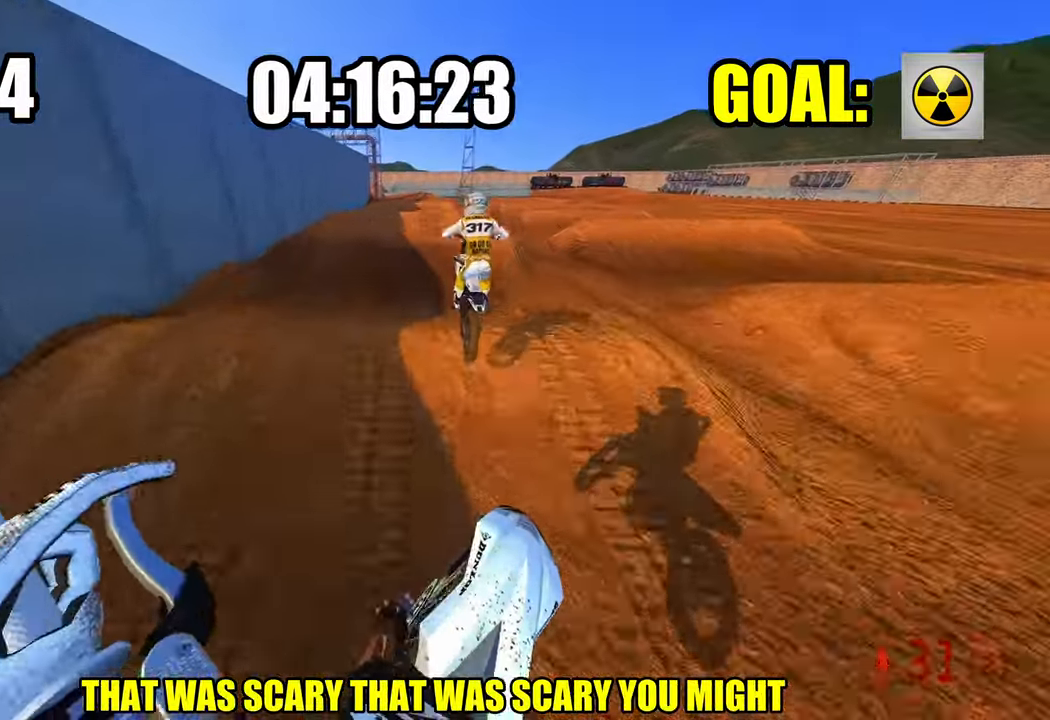
{"buttons": ["R2"], "left_stick": "center", "right_stick": "center", "events": [[33, "R2", "up"], [166, "left_stick", "center"], [216, "R2", "down"], [216, "right_stick", "down-left"], [433, "right_stick", "center"]]}
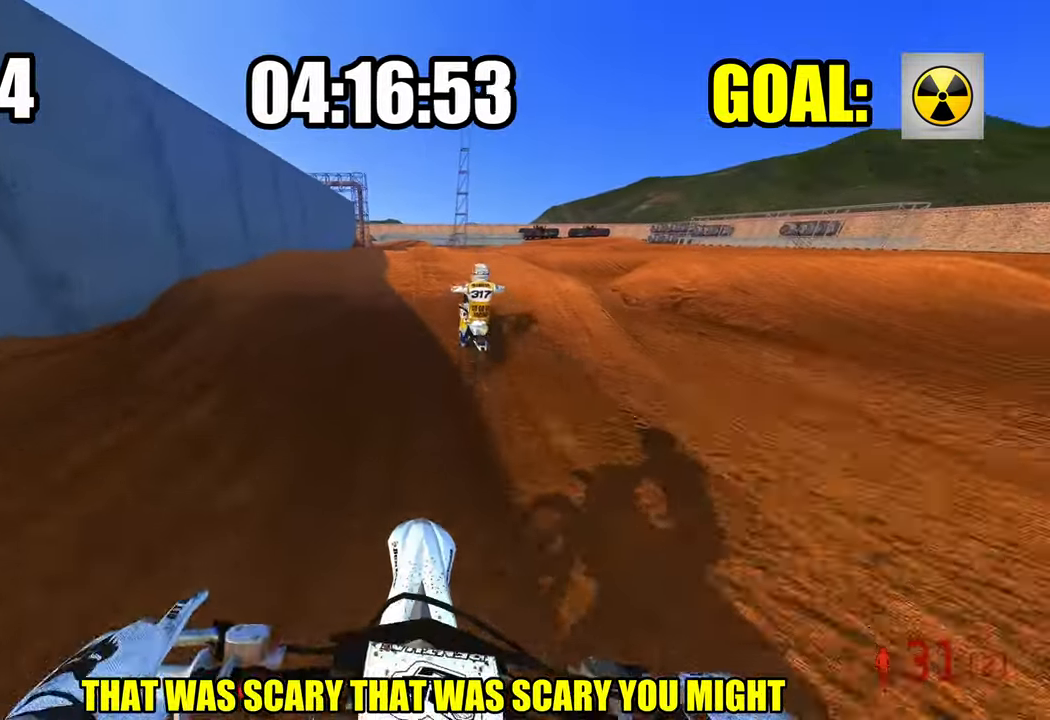
{"buttons": ["R2"], "left_stick": "center", "right_stick": "up", "events": [[133, "right_stick", "up-left"], [200, "right_stick", "up"], [300, "R3", "down"], [383, "R3", "up"]]}
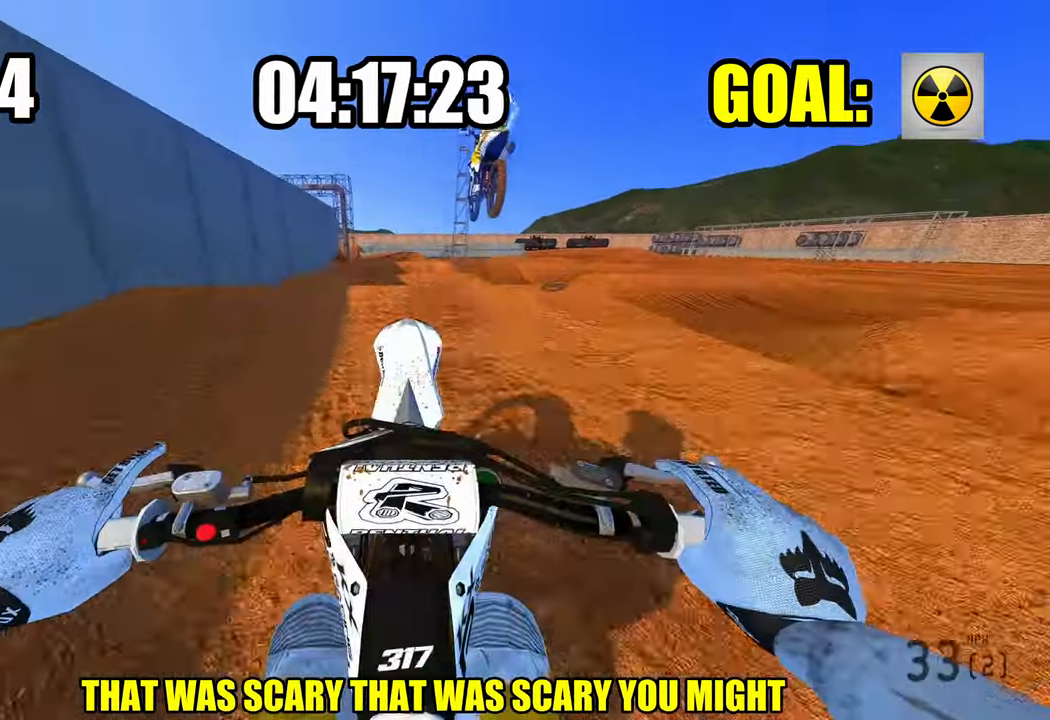
{"buttons": ["R2"], "left_stick": "center", "right_stick": "center", "events": [[66, "R2", "up"], [100, "right_stick", "center"], [133, "L2", "down"], [133, "left_stick", "up"], [266, "right_stick", "down-left"], [300, "L2", "up"], [350, "R2", "down"], [366, "left_stick", "center"], [383, "R3", "down"], [466, "right_stick", "center"], [500, "R3", "up"]]}
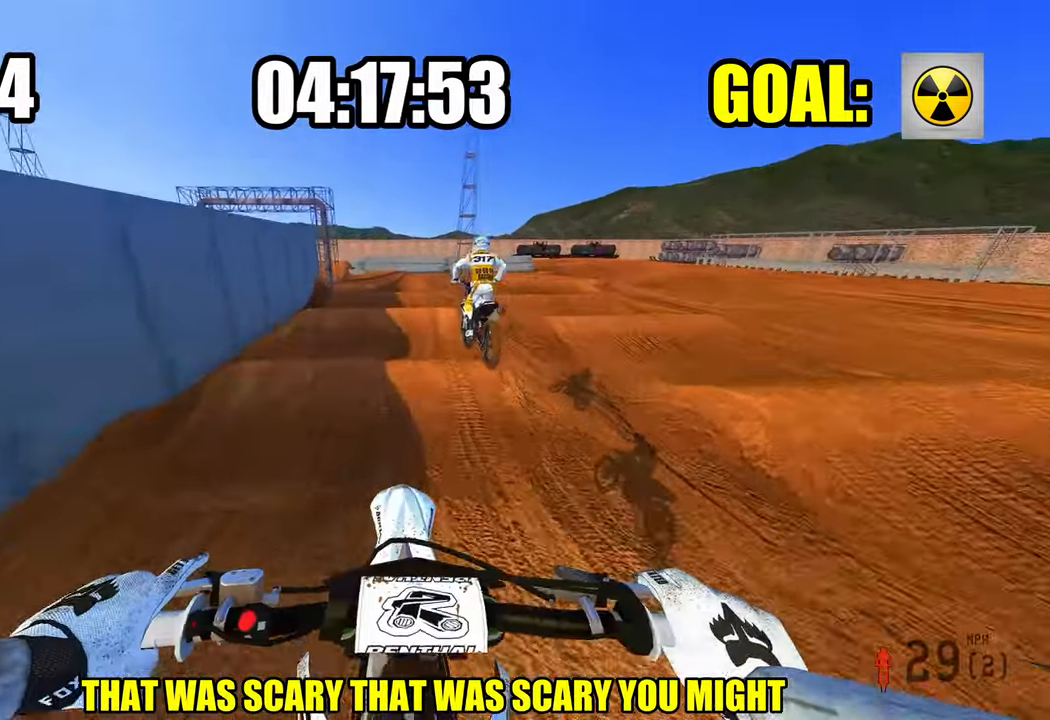
{"buttons": ["R2"], "left_stick": "center", "right_stick": "center", "events": [[233, "right_stick", "down-left"], [466, "right_stick", "center"]]}
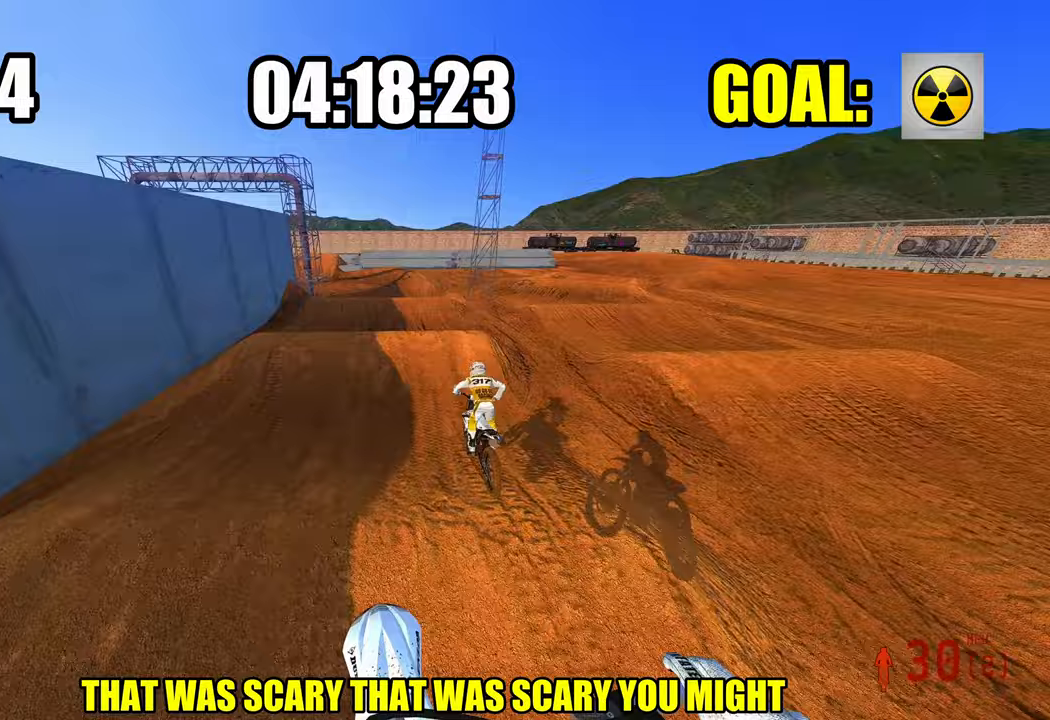
{"buttons": ["R2"], "left_stick": "center", "right_stick": "center", "events": []}
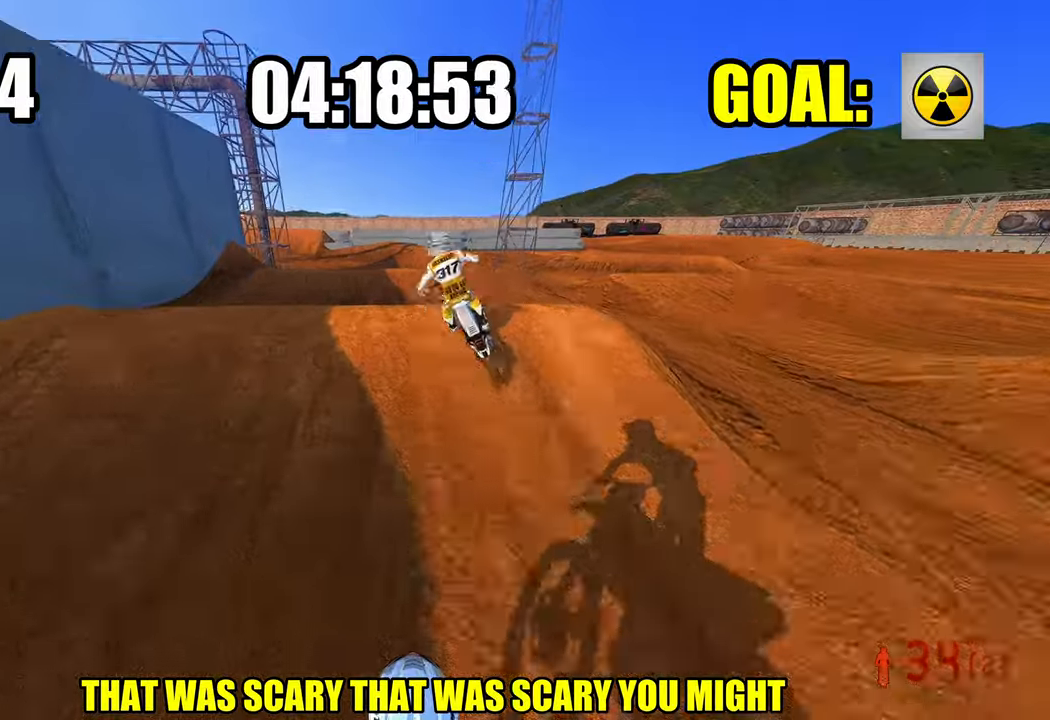
{"buttons": ["L2"], "left_stick": "up-left", "right_stick": "up", "events": [[33, "right_stick", "up"], [167, "R3", "down"], [183, "R2", "up"], [250, "L2", "down"], [250, "R3", "up"], [417, "left_stick", "up-left"]]}
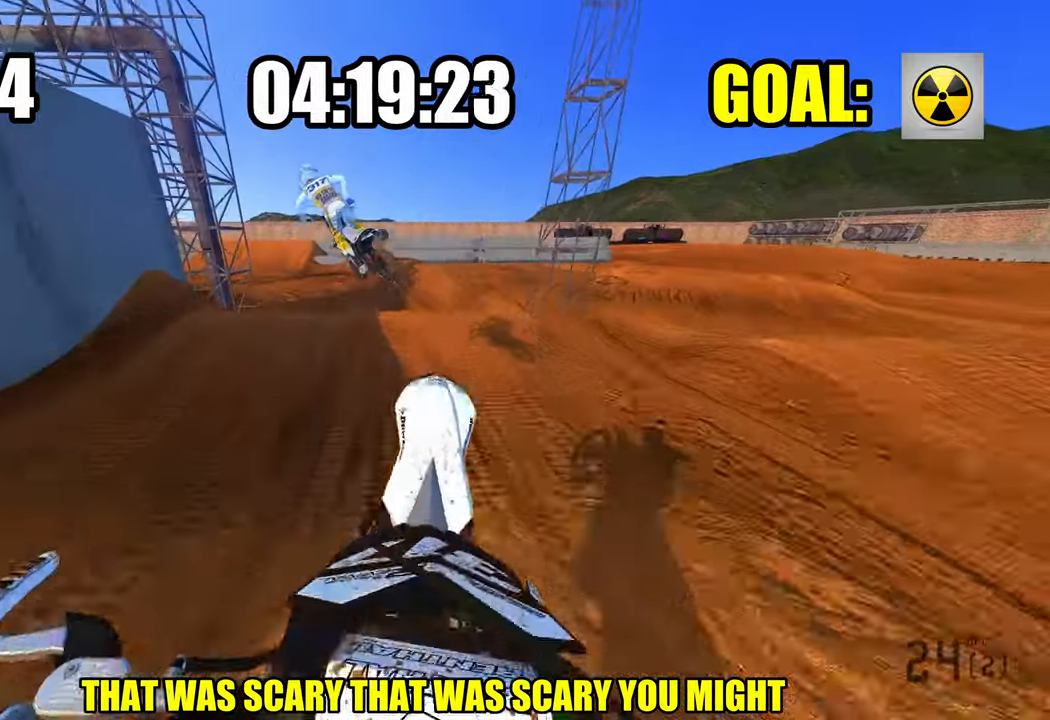
{"buttons": ["R2"], "left_stick": "up-left", "right_stick": "up", "events": [[50, "L2", "up"], [217, "R3", "down"], [350, "R3", "up"], [483, "R2", "down"]]}
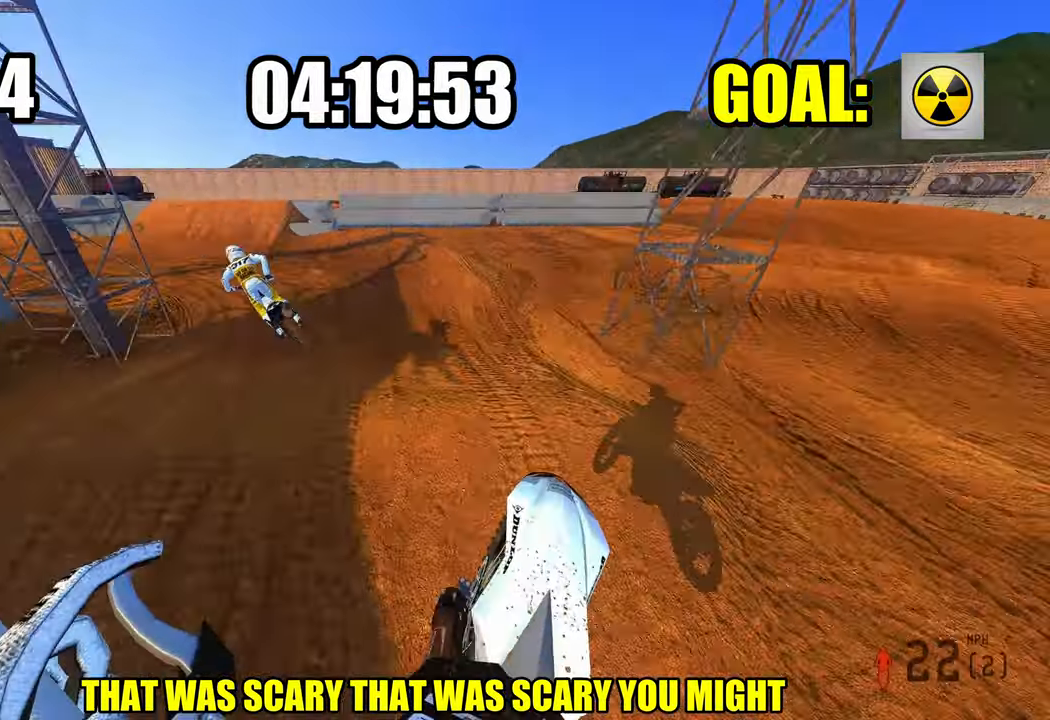
{"buttons": ["R2"], "left_stick": "up-left", "right_stick": "up", "events": []}
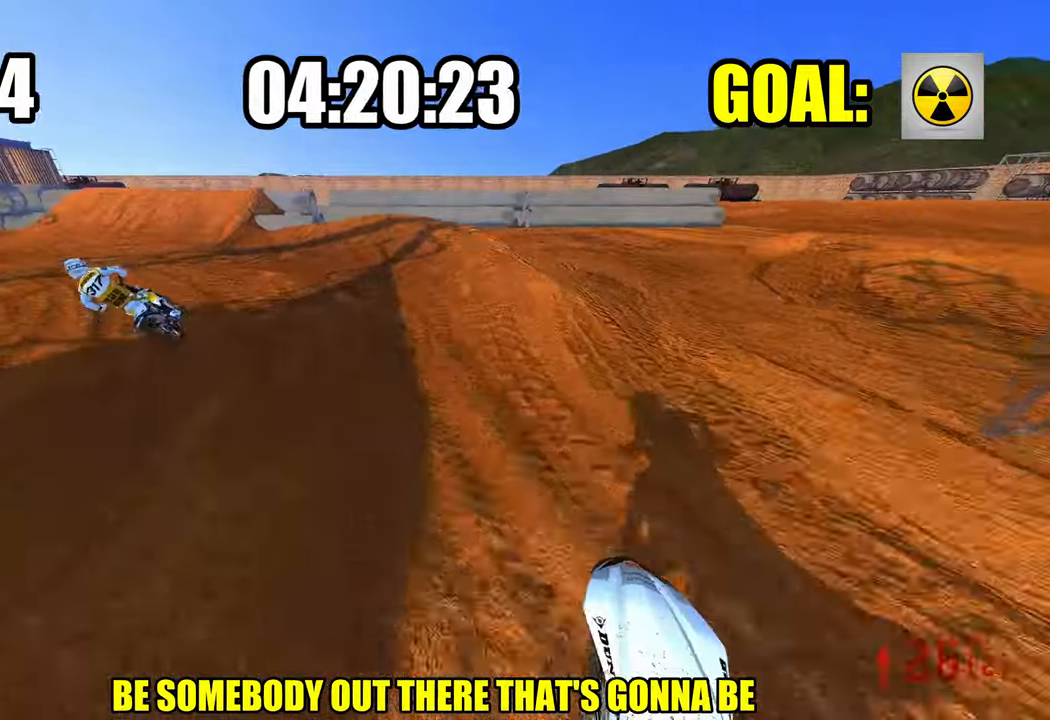
{"buttons": ["R2"], "left_stick": "up-left", "right_stick": "up", "events": [[17, "R3", "down"], [100, "R3", "up"]]}
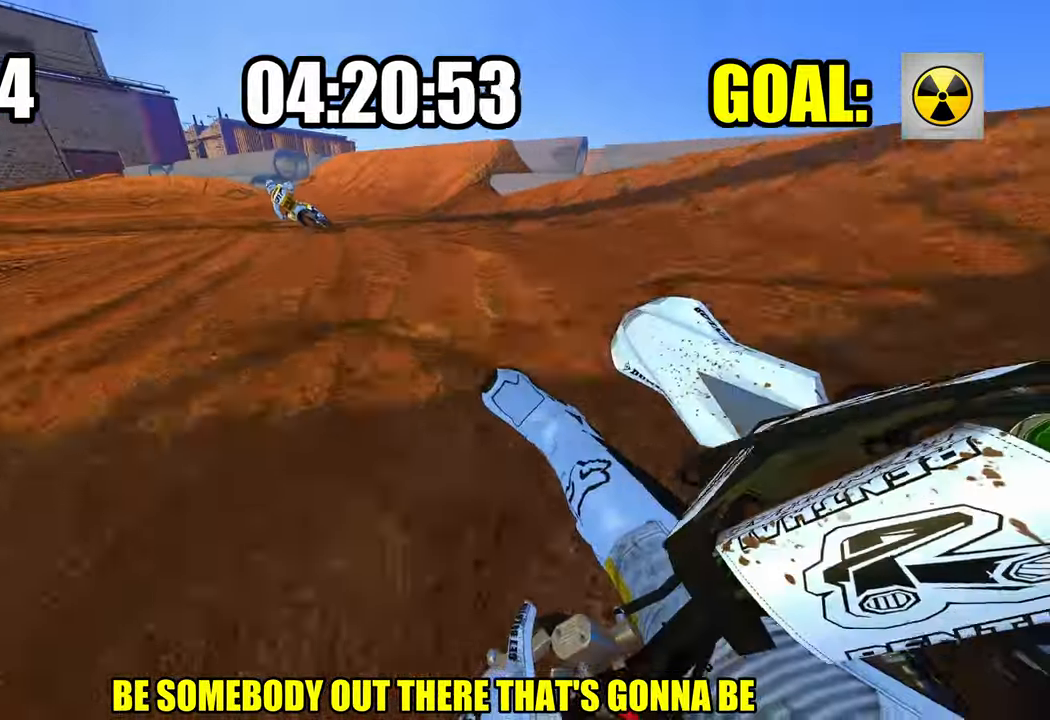
{"buttons": ["R2"], "left_stick": "up-left", "right_stick": "up", "events": []}
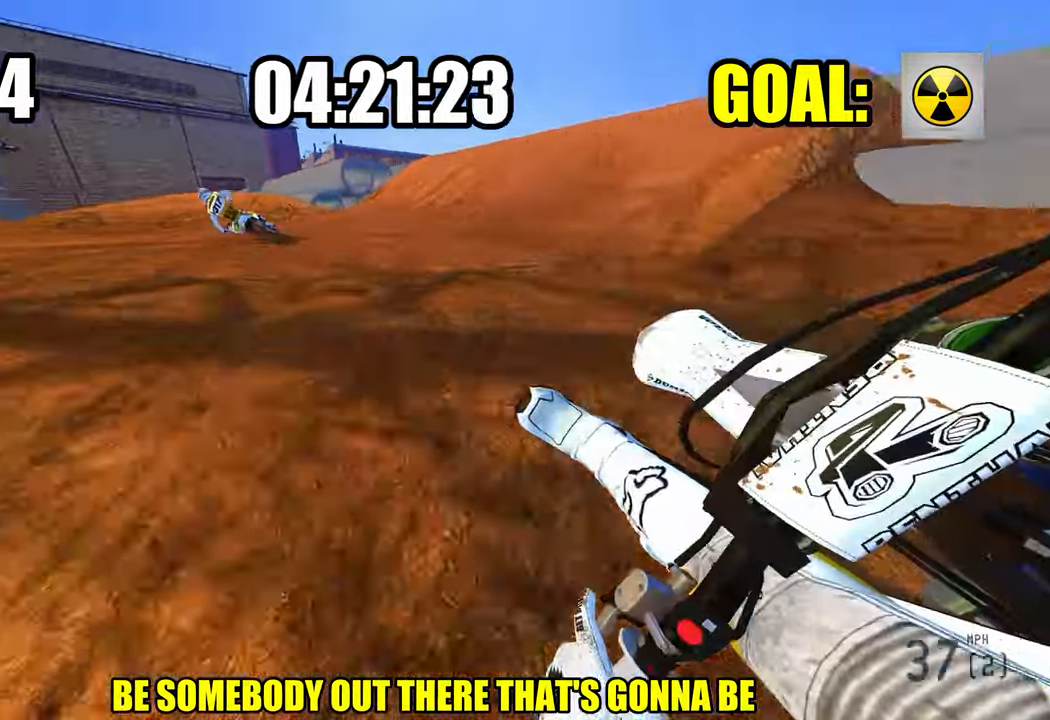
{"buttons": ["R2"], "left_stick": "up-left", "right_stick": "center", "events": [[83, "right_stick", "center"]]}
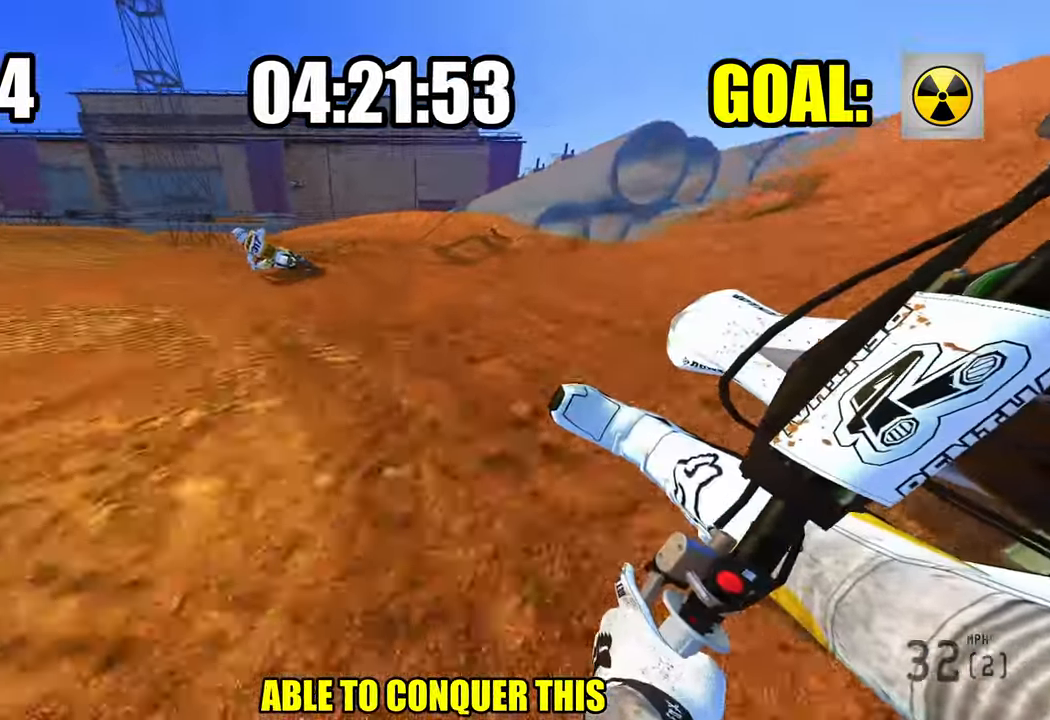
{"buttons": ["R2"], "left_stick": "up-left", "right_stick": "center", "events": []}
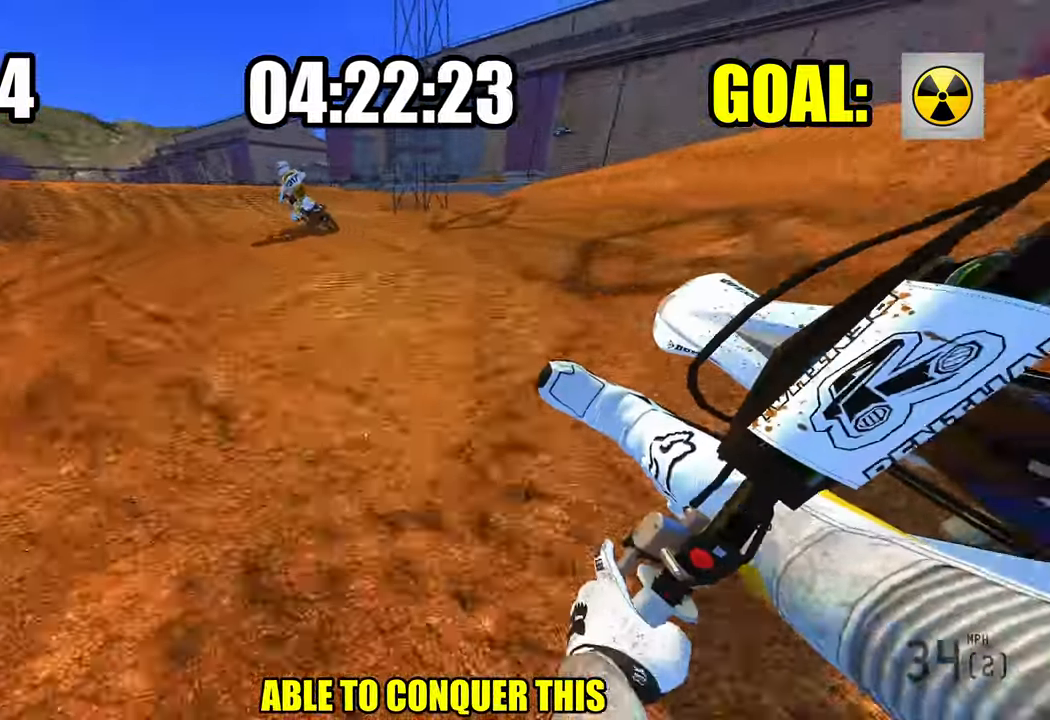
{"buttons": ["R2"], "left_stick": "up-left", "right_stick": "center", "events": [[400, "R3", "down"], [450, "R3", "up"]]}
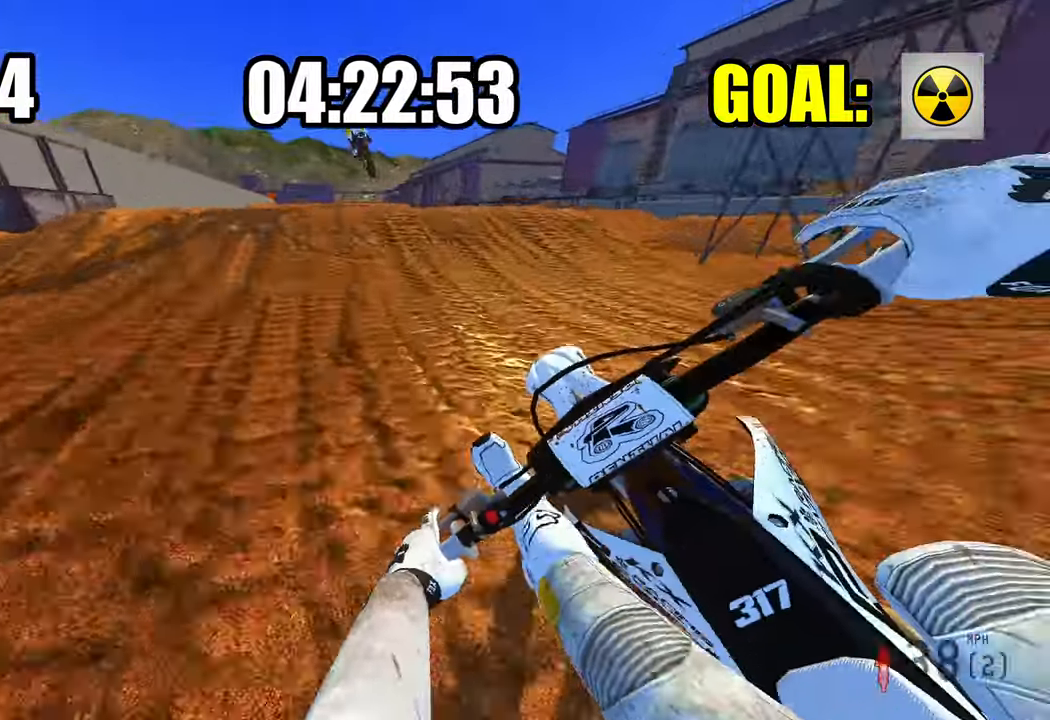
{"buttons": ["R2"], "left_stick": "center", "right_stick": "up", "events": [[83, "R2", "up"], [183, "R2", "down"], [217, "left_stick", "center"], [300, "R3", "down"], [300, "right_stick", "up"], [400, "R3", "up"]]}
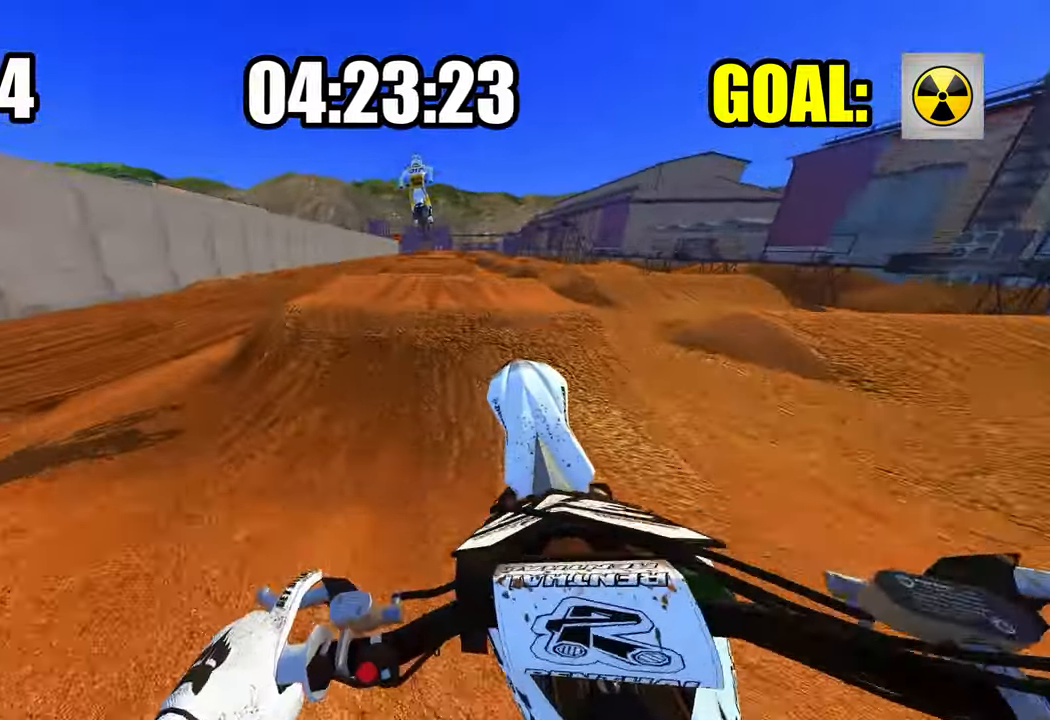
{"buttons": ["L2"], "left_stick": "down", "right_stick": "up", "events": [[67, "left_stick", "down"], [234, "R3", "down"], [317, "R3", "up"], [434, "L2", "down"], [467, "R2", "up"]]}
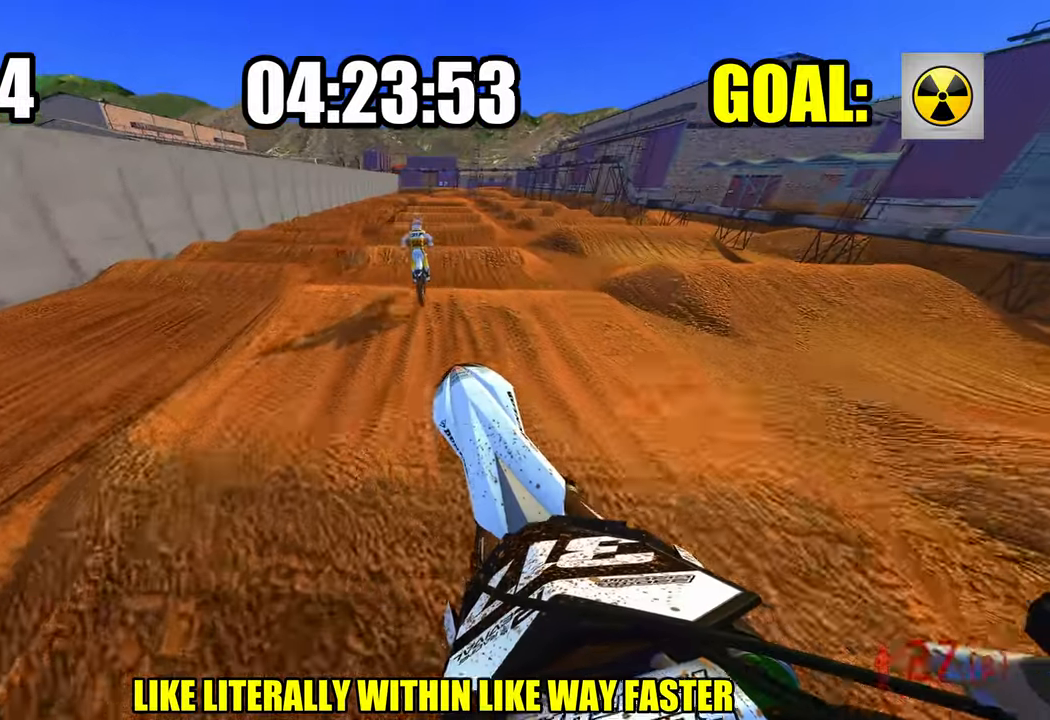
{"buttons": ["R2"], "left_stick": "center", "right_stick": "down-left", "events": [[67, "left_stick", "center"], [117, "L2", "up"], [317, "right_stick", "center"], [367, "R2", "down"], [367, "right_stick", "down-left"]]}
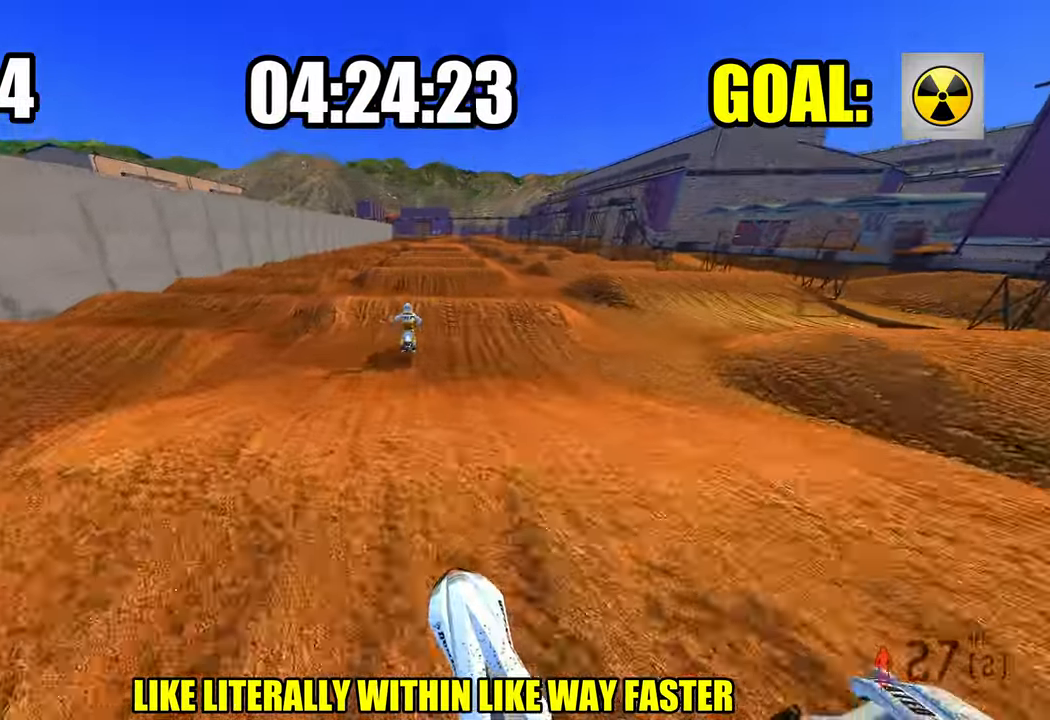
{"buttons": ["R2"], "left_stick": "center", "right_stick": "up", "events": [[184, "right_stick", "center"], [267, "right_stick", "up"]]}
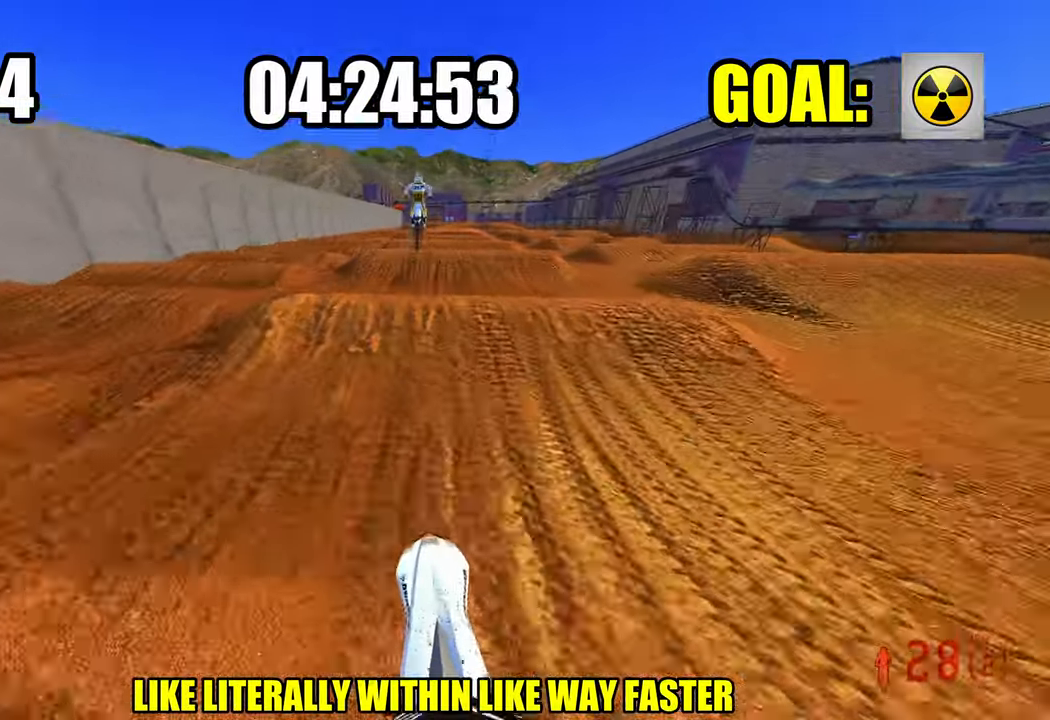
{"buttons": ["L2"], "left_stick": "center", "right_stick": "up-left", "events": [[334, "R3", "down"], [434, "R3", "up"], [434, "right_stick", "up-left"], [467, "R2", "up"], [500, "L2", "down"]]}
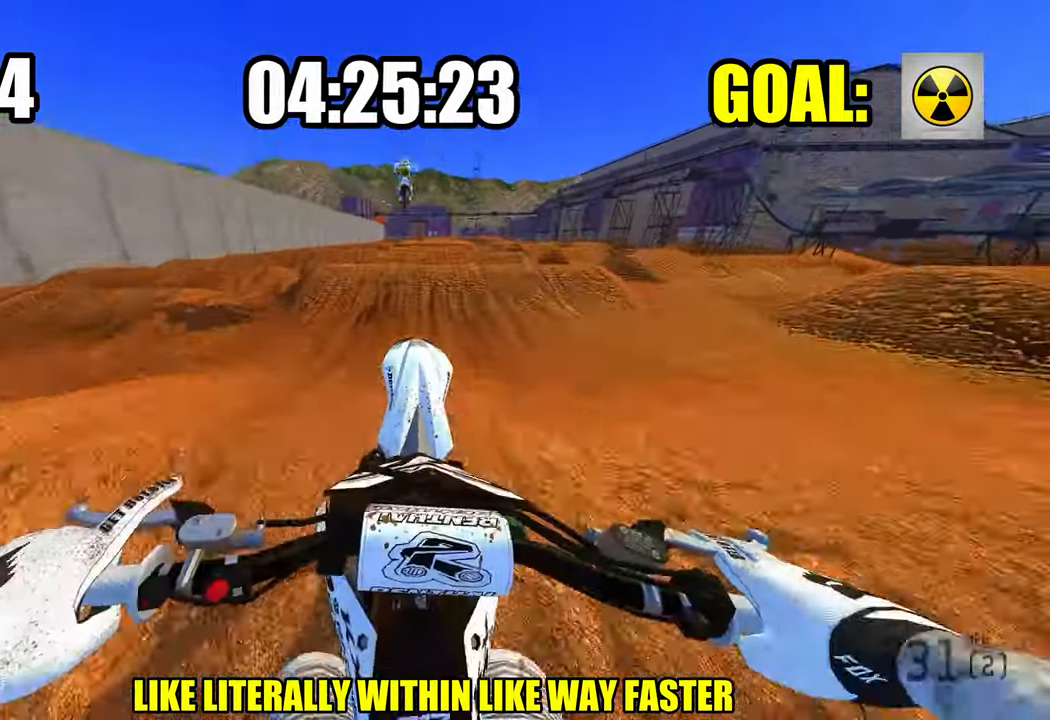
{"buttons": ["R2"], "left_stick": "center", "right_stick": "center", "events": [[150, "L2", "up"], [267, "R2", "down"], [300, "R3", "down"], [300, "right_stick", "left"], [384, "R3", "up"], [417, "right_stick", "center"]]}
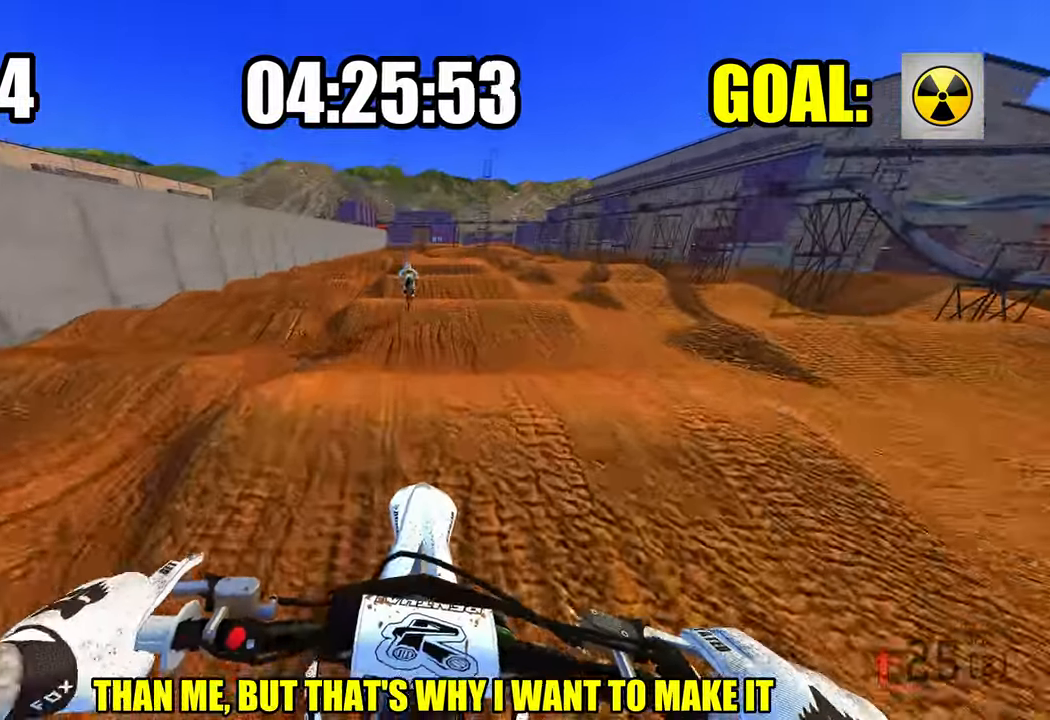
{"buttons": ["R2"], "left_stick": "center", "right_stick": "center", "events": []}
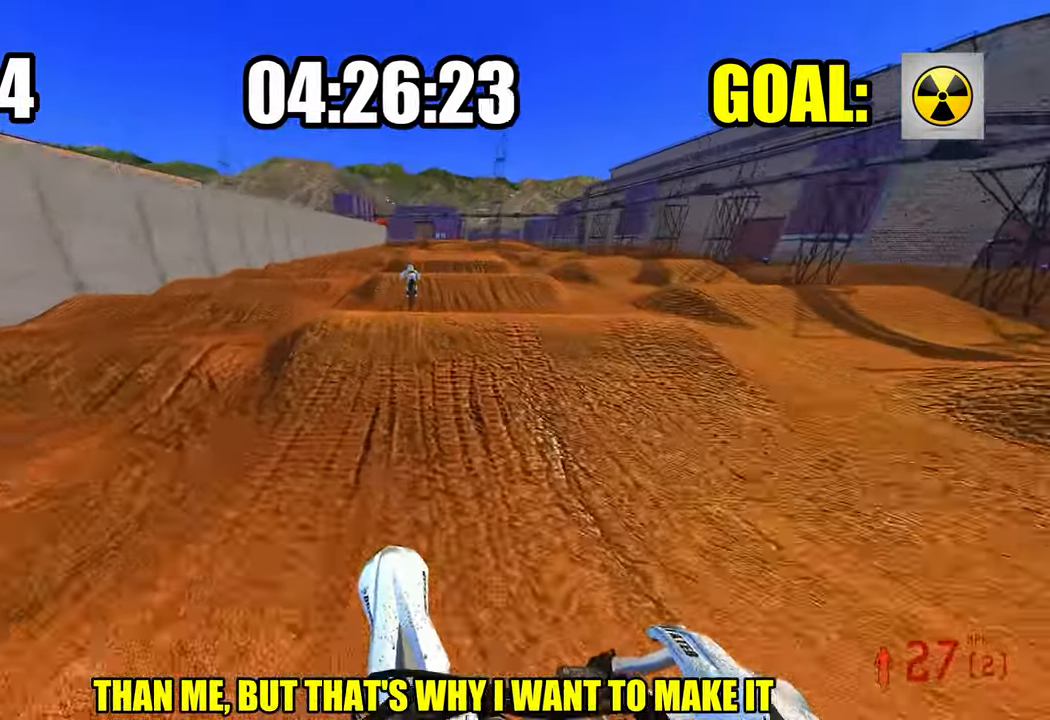
{"buttons": ["R2"], "left_stick": "center", "right_stick": "up", "events": [[284, "right_stick", "up"]]}
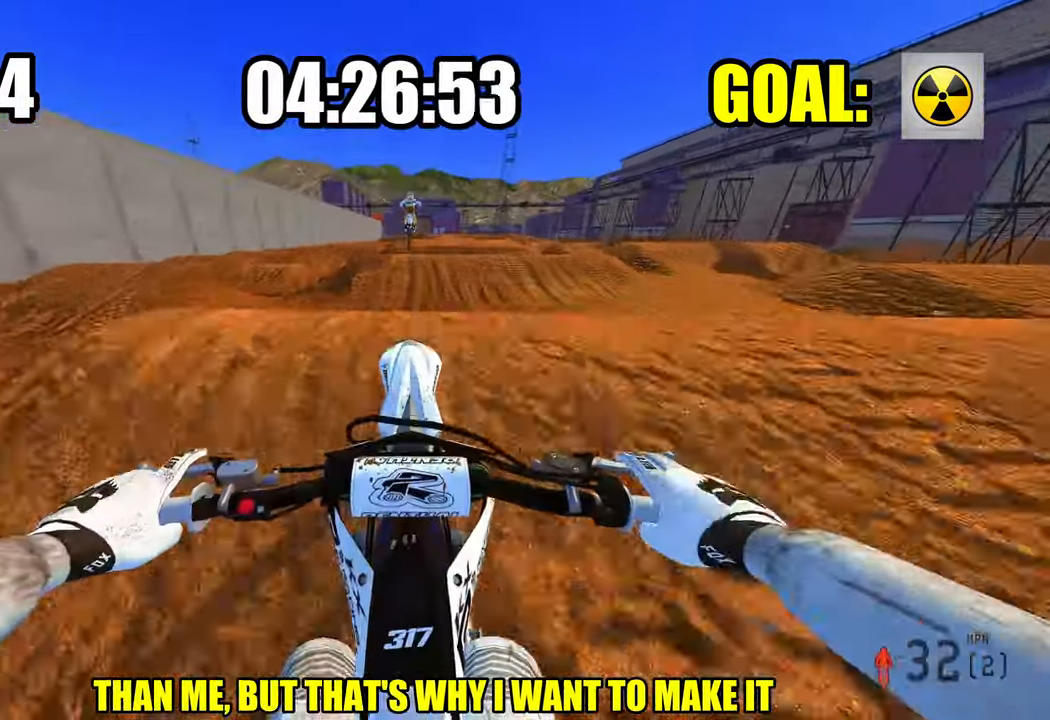
{"buttons": ["R2"], "left_stick": "center", "right_stick": "down-left", "events": [[17, "R2", "up"], [234, "right_stick", "center"], [317, "R2", "down"], [384, "right_stick", "down-left"]]}
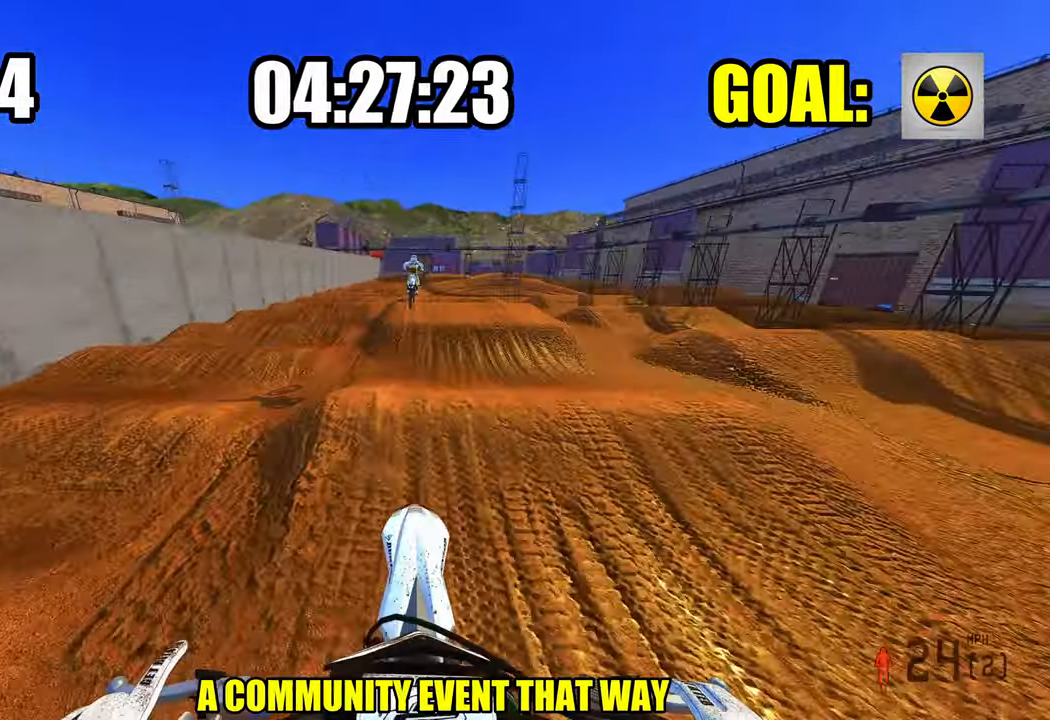
{"buttons": ["R2"], "left_stick": "center", "right_stick": "down-left", "events": []}
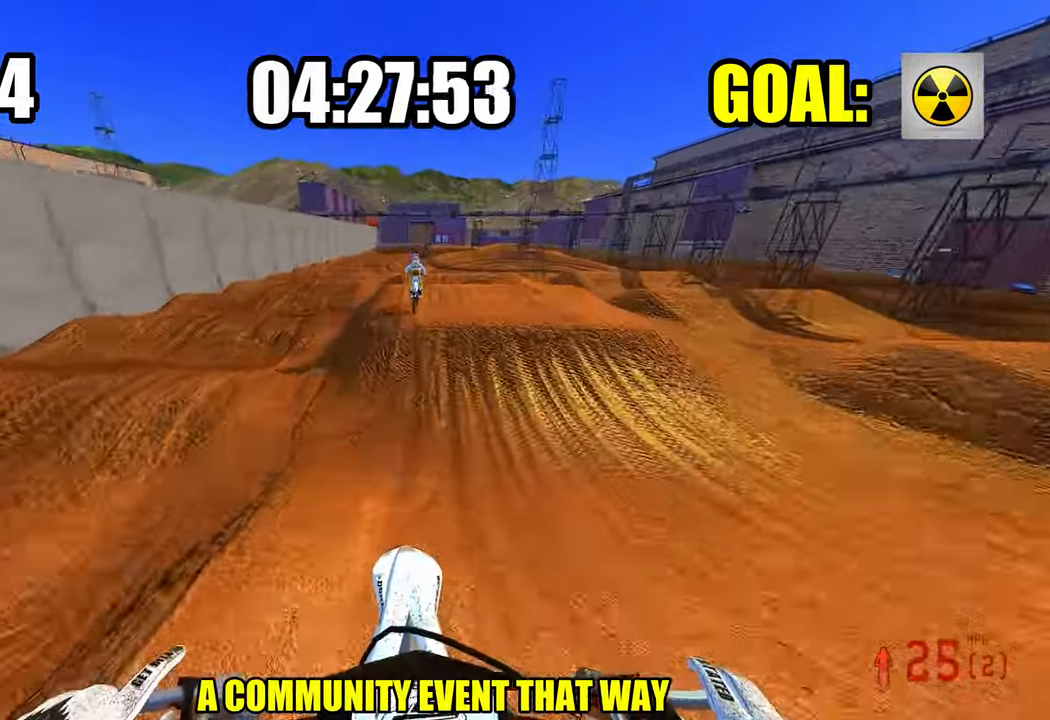
{"buttons": ["R2"], "left_stick": "center", "right_stick": "center", "events": [[500, "right_stick", "center"]]}
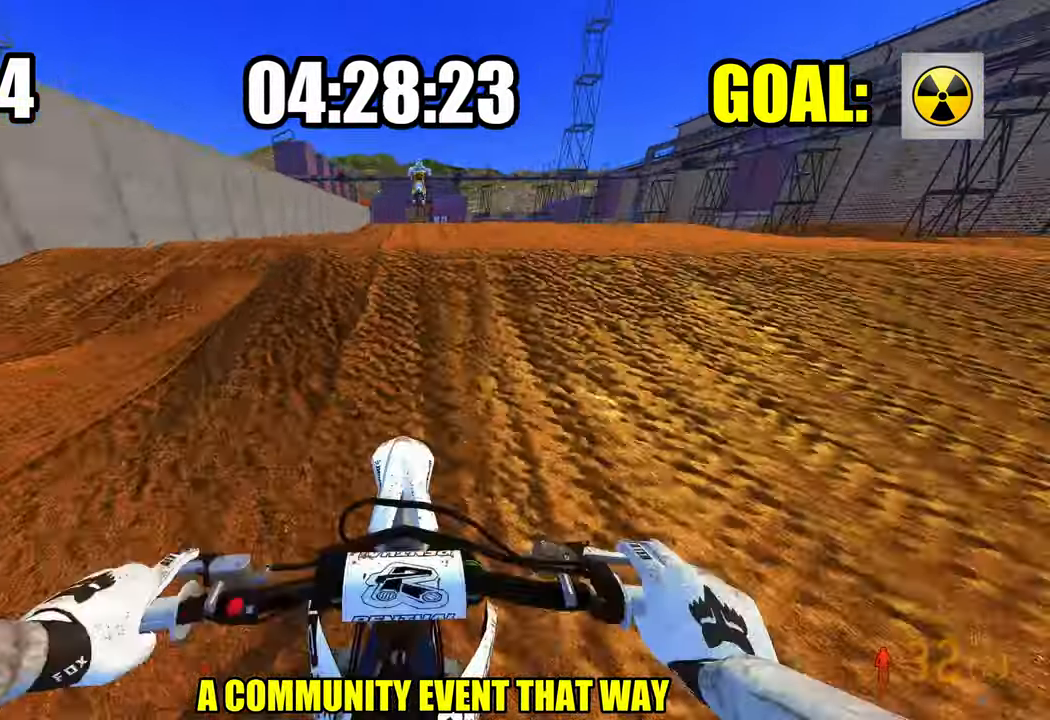
{"buttons": ["R2"], "left_stick": "center", "right_stick": "up", "events": [[100, "right_stick", "up"]]}
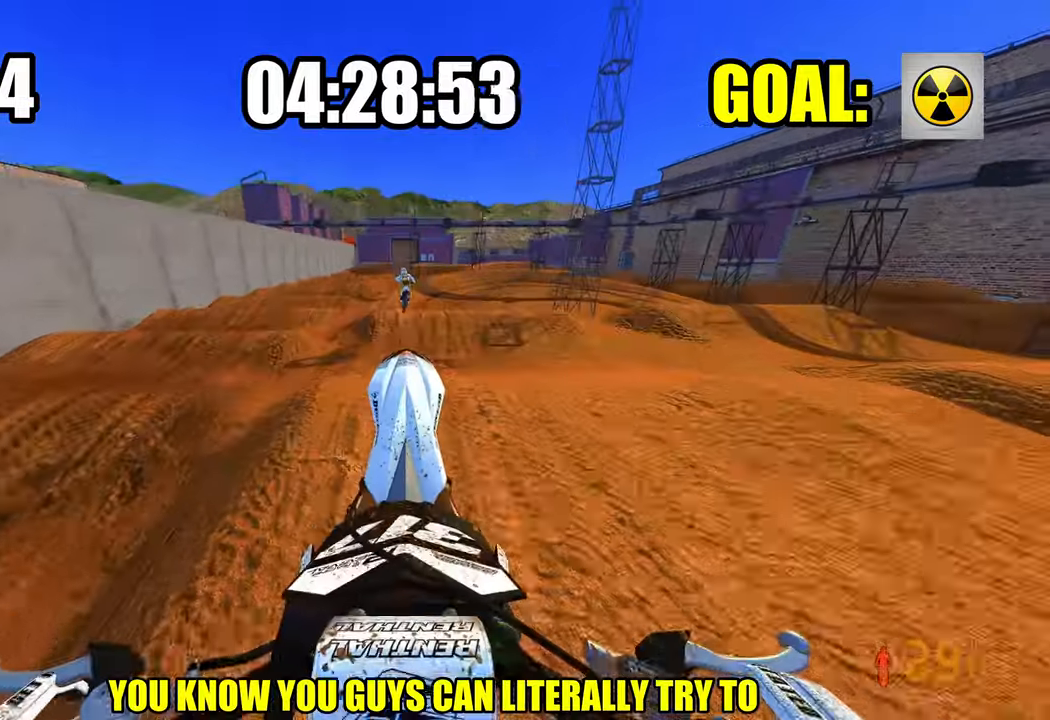
{"buttons": [], "left_stick": "center", "right_stick": "up", "events": [[233, "R2", "up"]]}